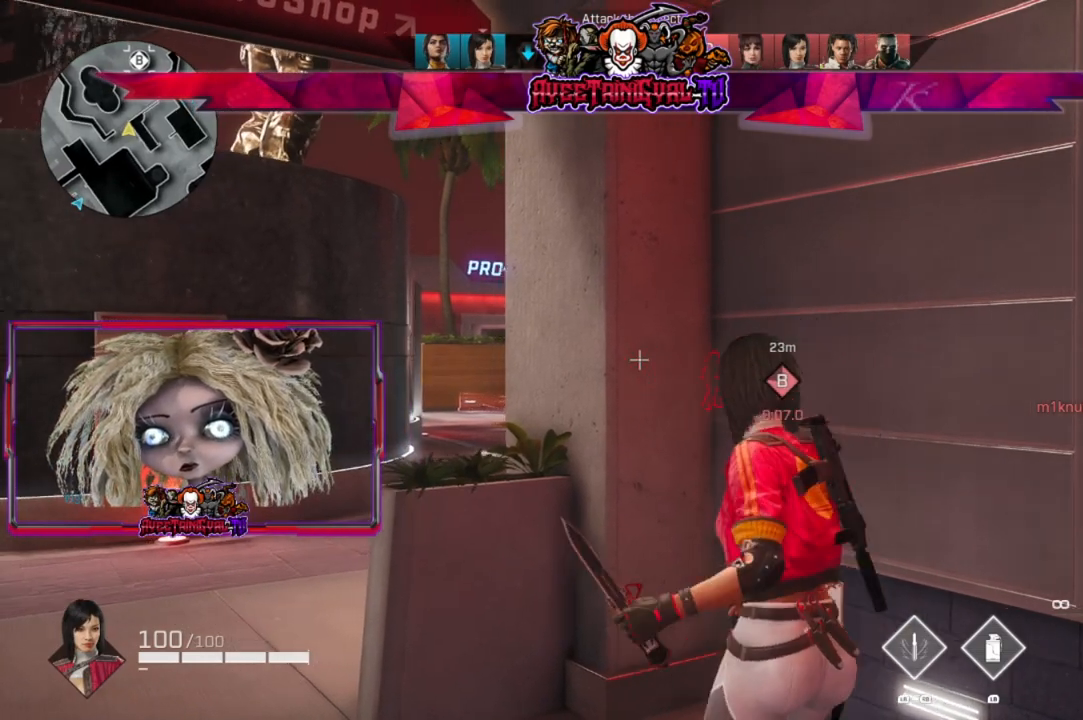
Gameplay with a controller (Xbox layout); each line is a JSON object with the inputs held at the frame after it. "events" lists button and stick changes between this image and that frame as [ms after this image, input, new state], when the widget could be followed in between.
{"buttons": ["L2"], "left_stick": "center", "right_stick": "center", "events": [[333, "left_stick", "up-left"], [467, "left_stick", "center"]]}
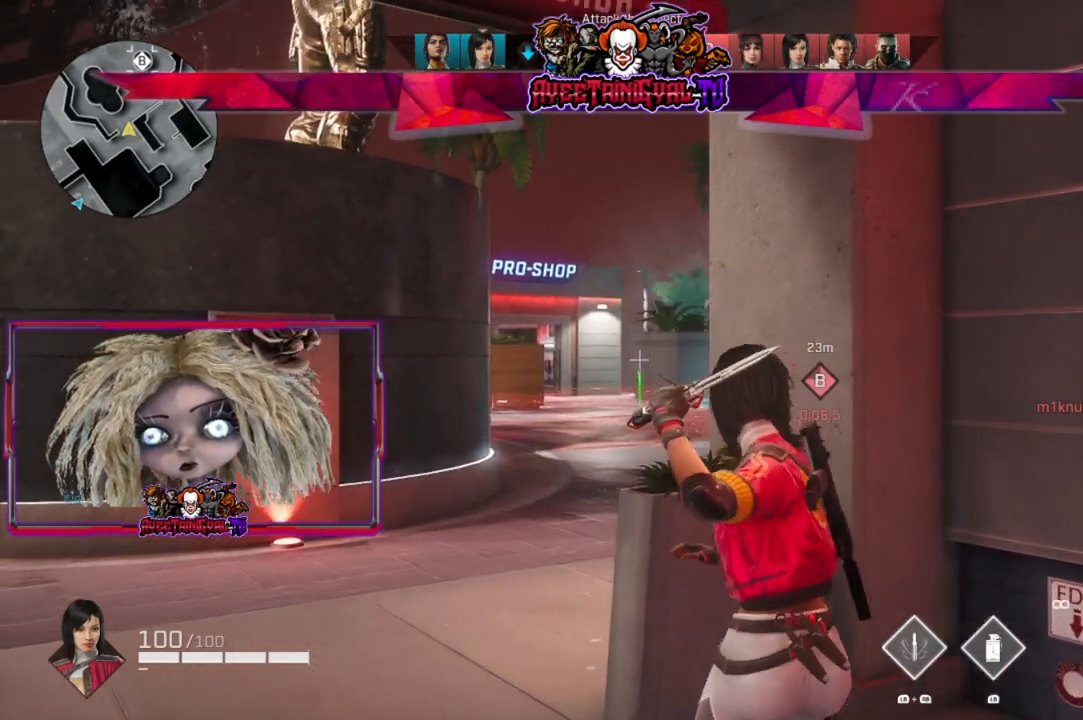
{"buttons": ["L2"], "left_stick": "center", "right_stick": "right", "events": [[433, "right_stick", "right"]]}
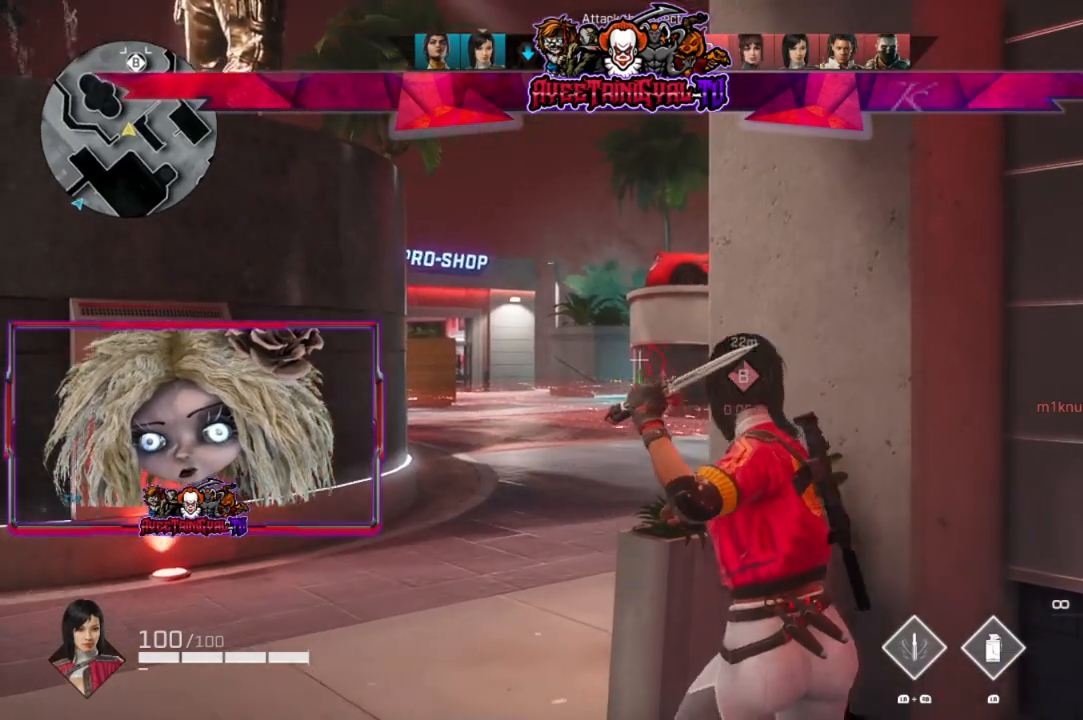
{"buttons": ["L2"], "left_stick": "down-left", "right_stick": "center", "events": [[67, "right_stick", "center"], [233, "left_stick", "down-left"]]}
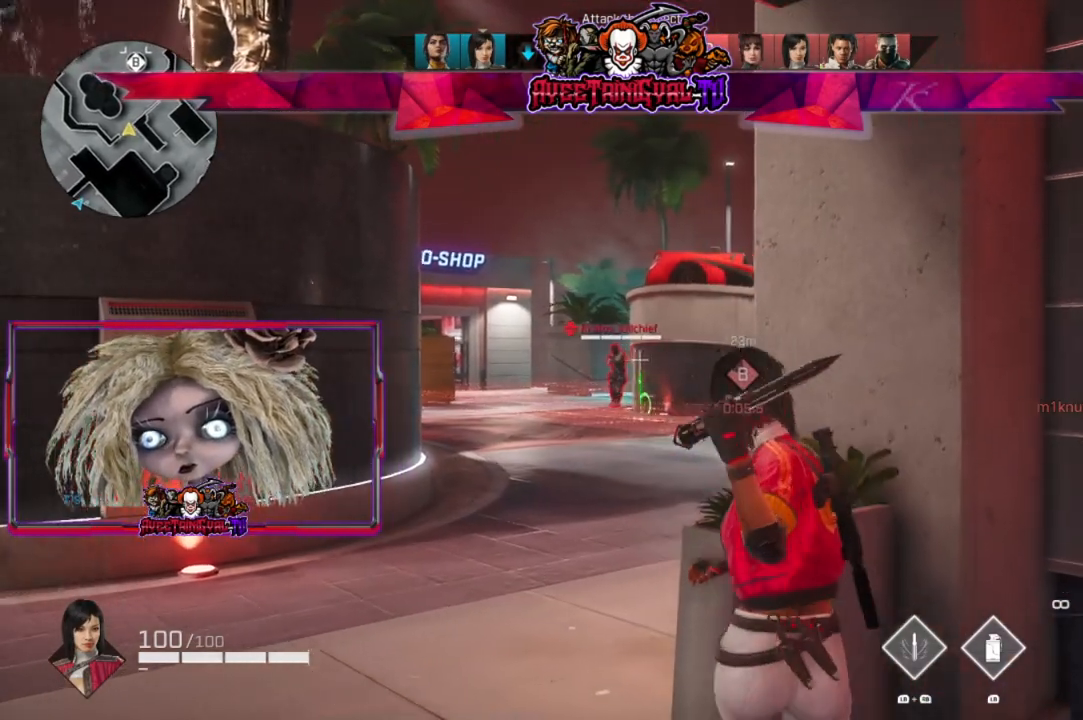
{"buttons": [], "left_stick": "right", "right_stick": "center", "events": [[67, "R2", "down"], [67, "left_stick", "center"], [133, "right_stick", "up-left"], [200, "right_stick", "center"], [267, "R2", "up"], [267, "left_stick", "down-right"], [333, "L2", "up"], [333, "left_stick", "right"]]}
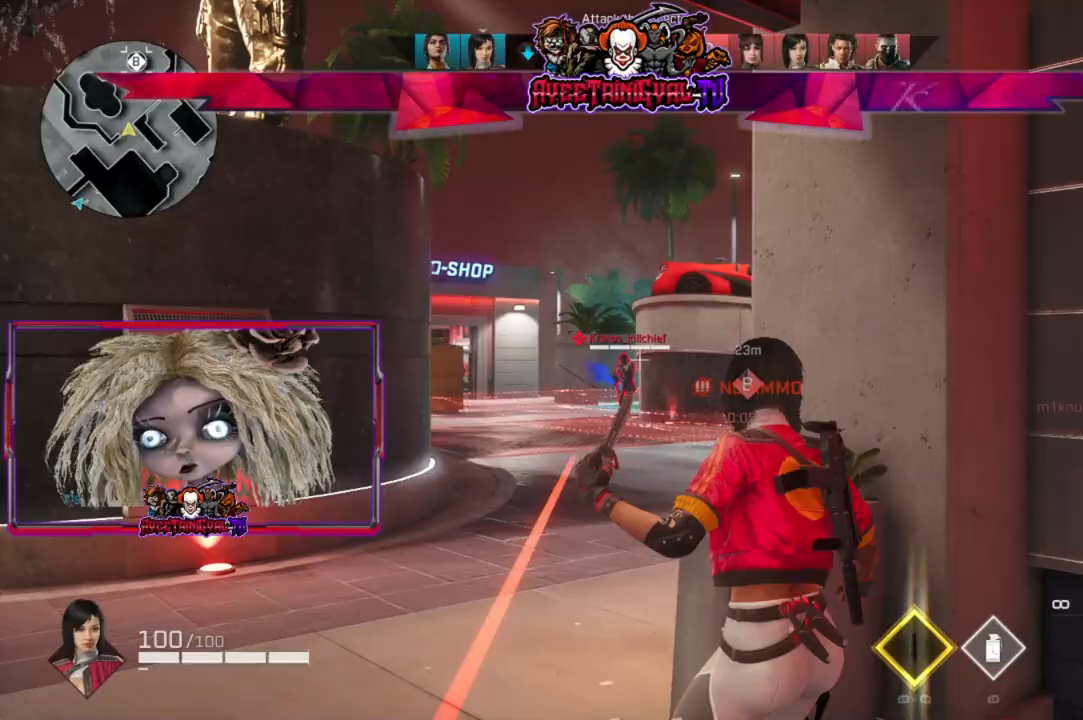
{"buttons": [], "left_stick": "left", "right_stick": "center", "events": [[367, "left_stick", "center"], [467, "left_stick", "left"]]}
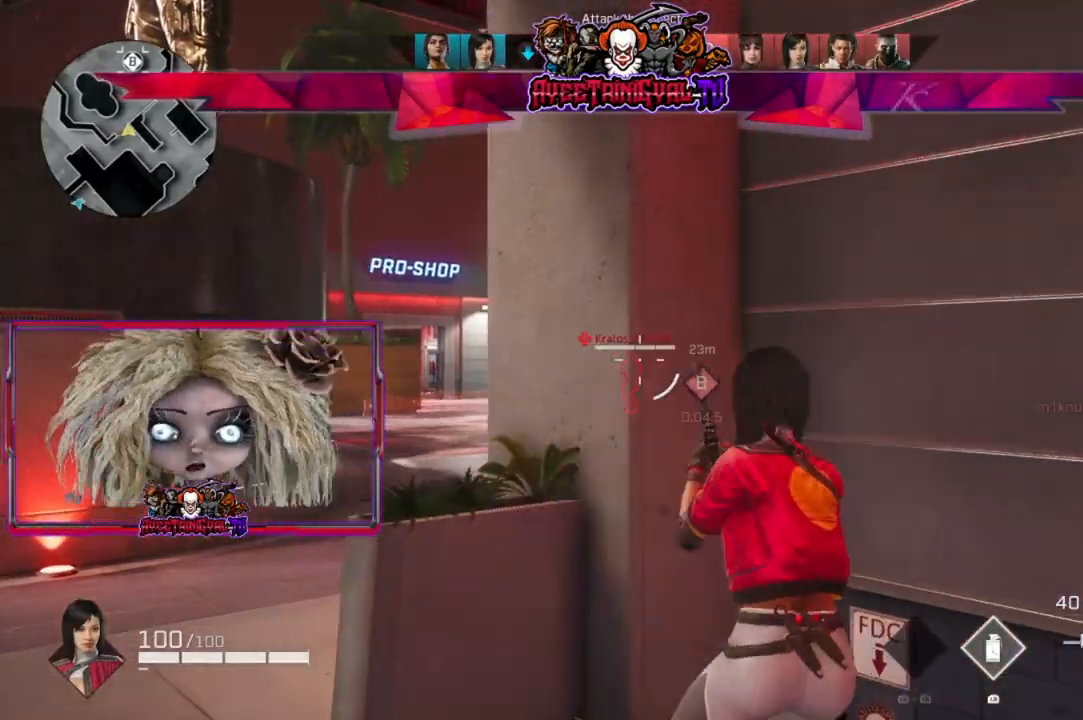
{"buttons": [], "left_stick": "left", "right_stick": "center", "events": [[67, "left_stick", "center"], [267, "left_stick", "left"]]}
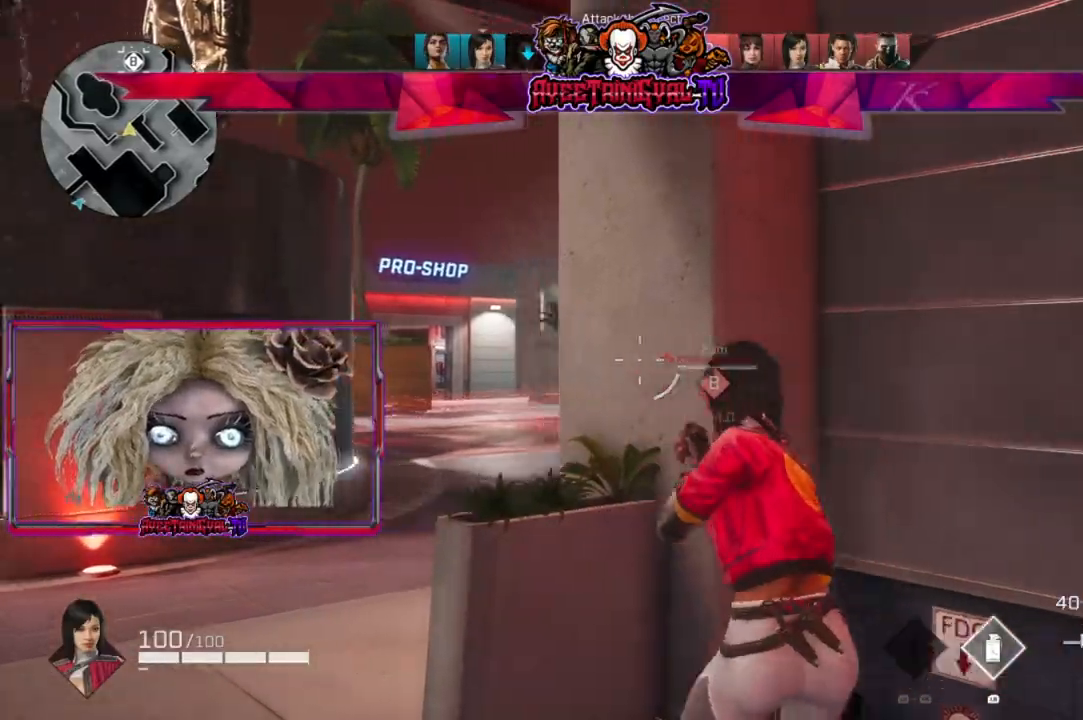
{"buttons": [], "left_stick": "up", "right_stick": "down-right", "events": [[233, "right_stick", "down-right"], [300, "left_stick", "up-left"], [400, "left_stick", "up"]]}
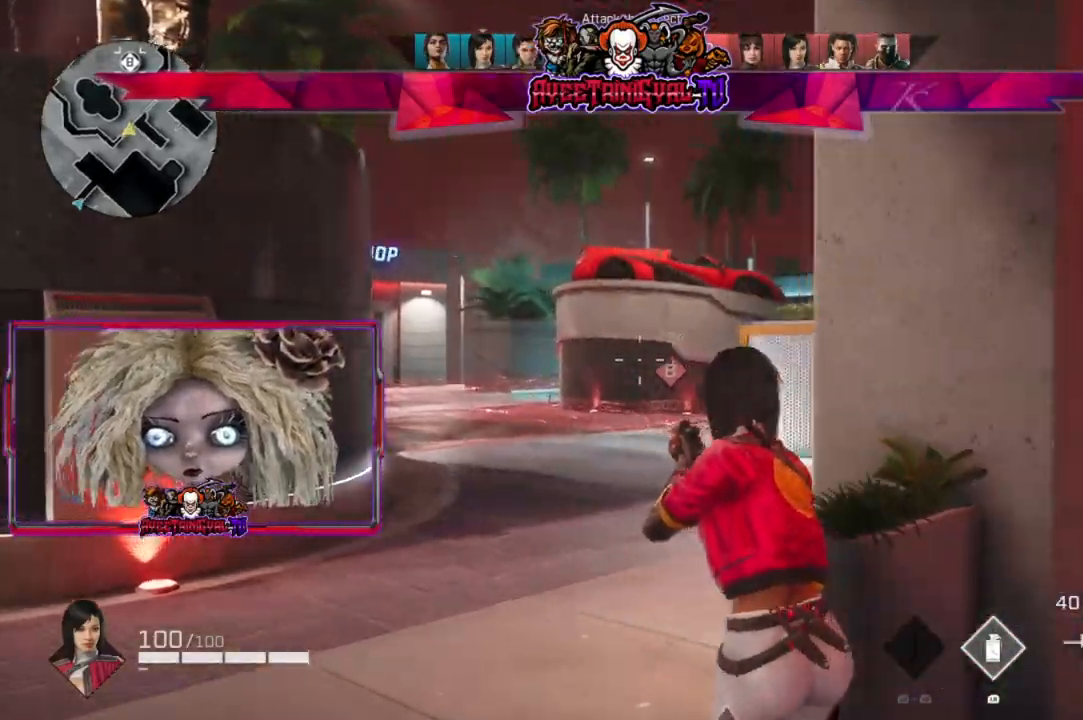
{"buttons": [], "left_stick": "up", "right_stick": "center", "events": [[133, "L3", "down"], [300, "L3", "up"], [300, "right_stick", "center"]]}
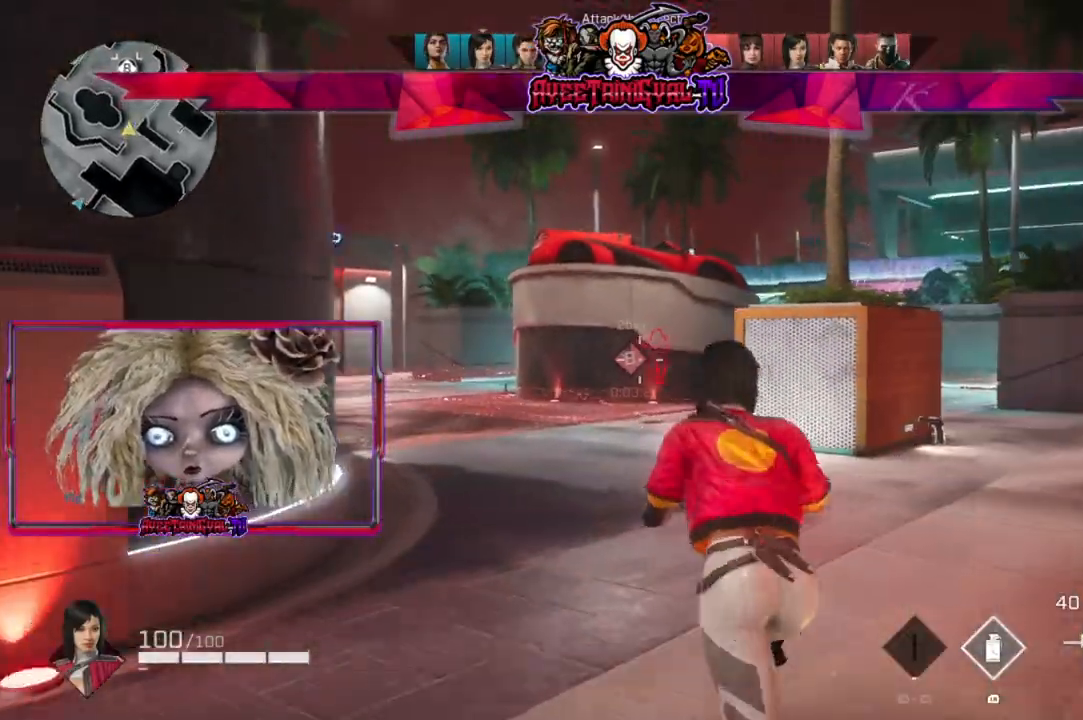
{"buttons": [], "left_stick": "up", "right_stick": "center", "events": []}
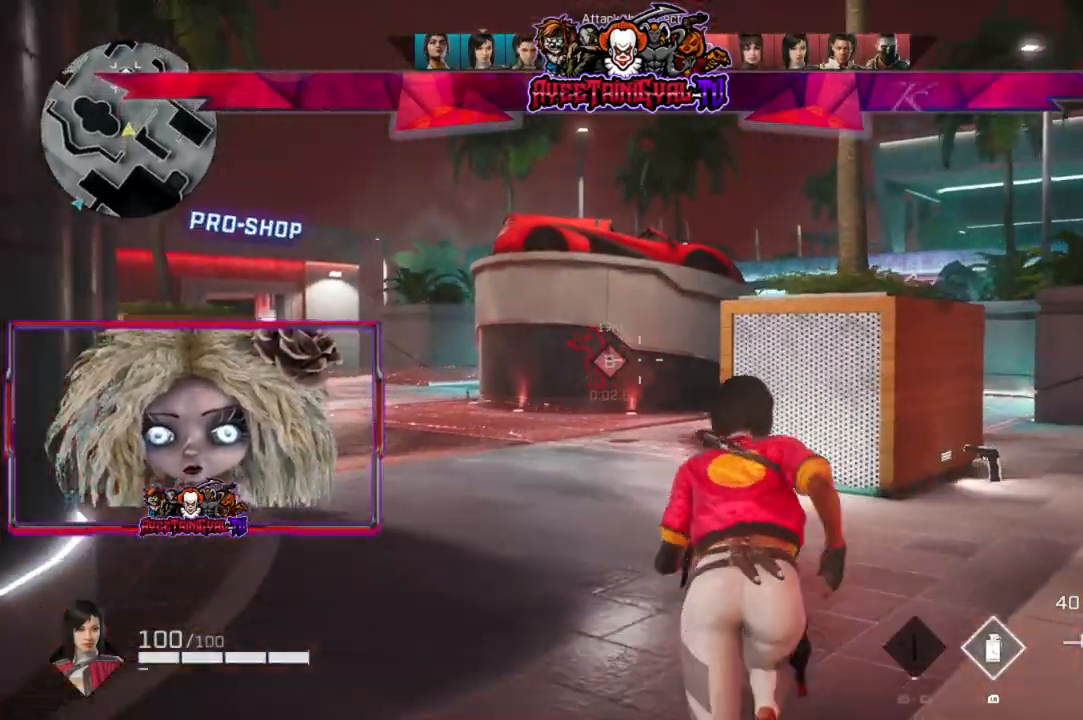
{"buttons": [], "left_stick": "up", "right_stick": "center", "events": [[100, "right_stick", "left"], [333, "right_stick", "center"]]}
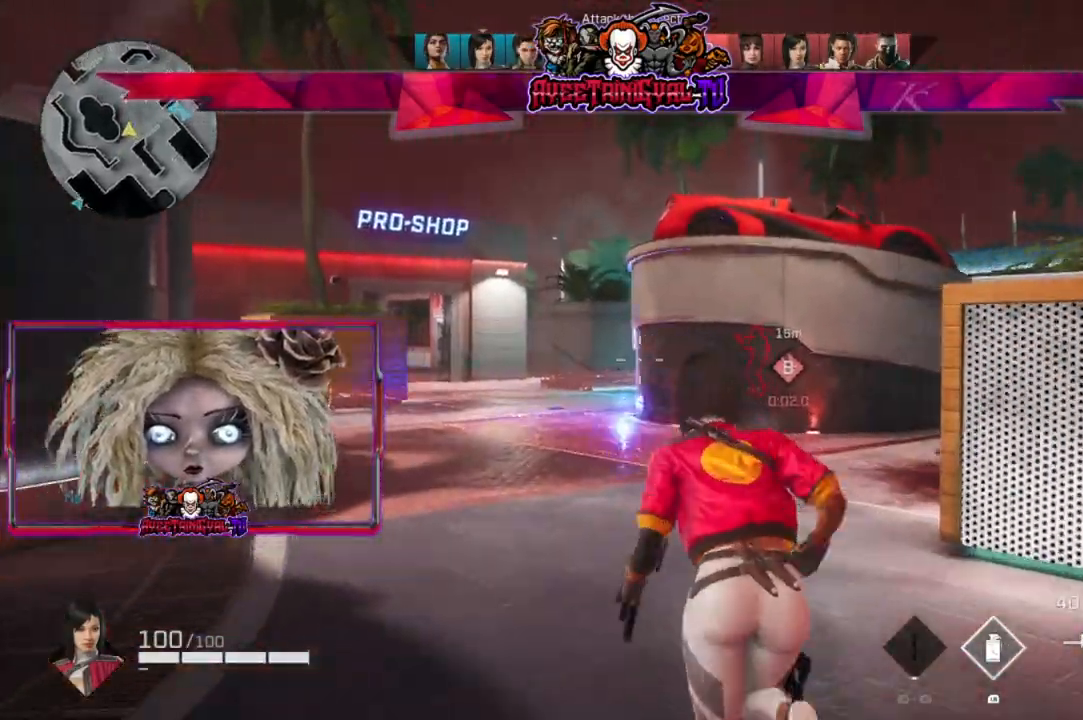
{"buttons": [], "left_stick": "up-right", "right_stick": "right", "events": [[367, "right_stick", "right"], [400, "left_stick", "up-right"]]}
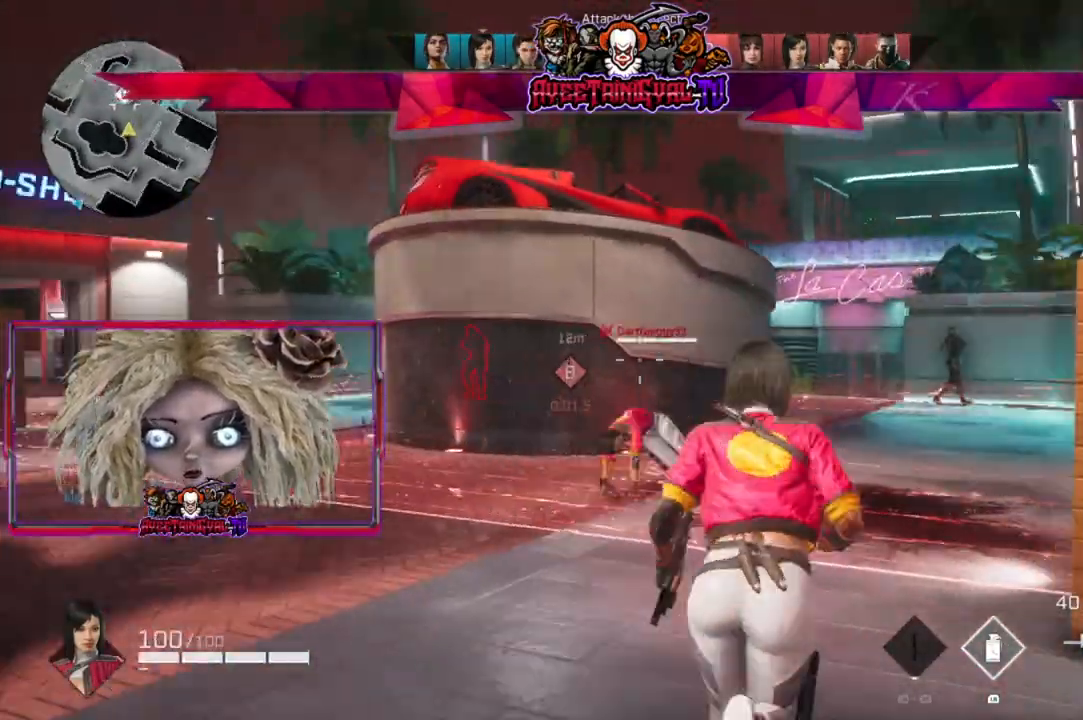
{"buttons": ["R2"], "left_stick": "down-right", "right_stick": "up-left", "events": [[33, "left_stick", "right"], [167, "R2", "down"], [167, "right_stick", "down-left"], [333, "left_stick", "down-right"], [333, "right_stick", "left"], [467, "right_stick", "up-left"]]}
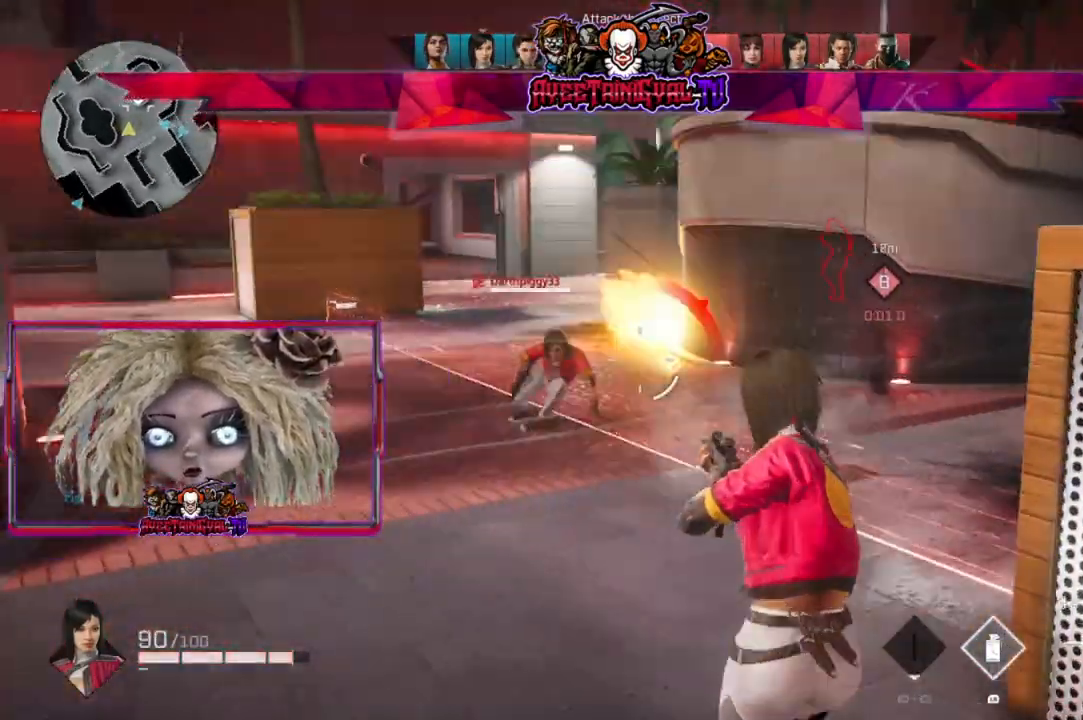
{"buttons": ["R2"], "left_stick": "down-right", "right_stick": "right", "events": [[167, "right_stick", "left"], [267, "right_stick", "center"], [367, "right_stick", "right"]]}
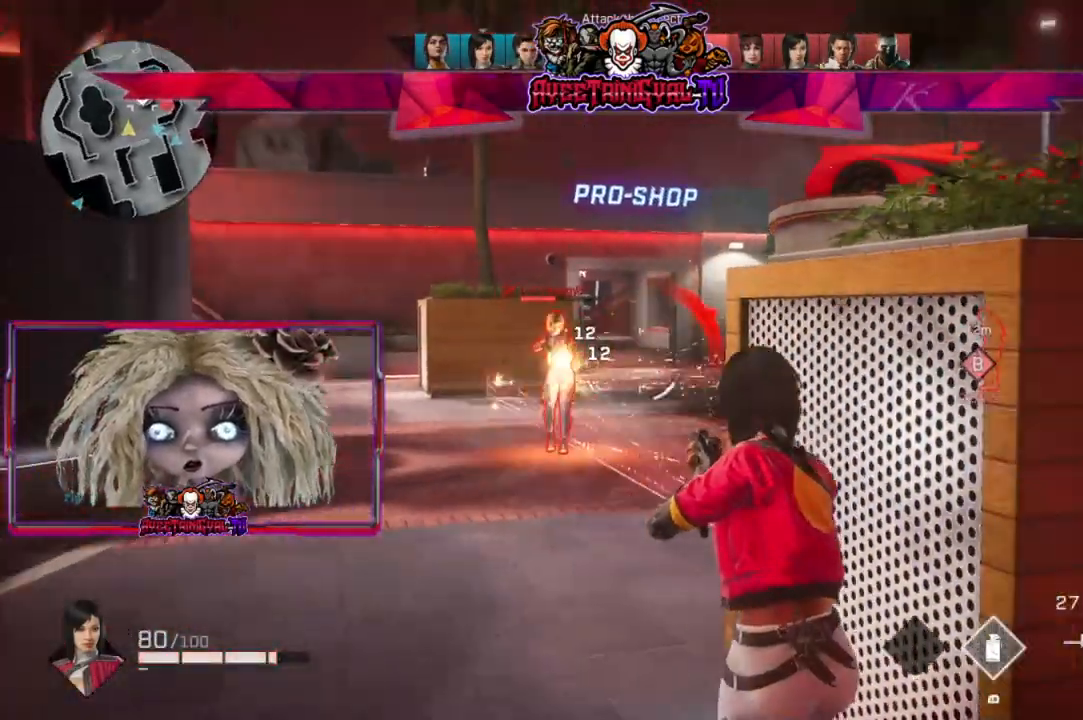
{"buttons": ["L2"], "left_stick": "down-right", "right_stick": "center", "events": [[33, "right_stick", "center"], [100, "right_stick", "left"], [300, "right_stick", "center"], [367, "L2", "down"], [500, "R2", "up"]]}
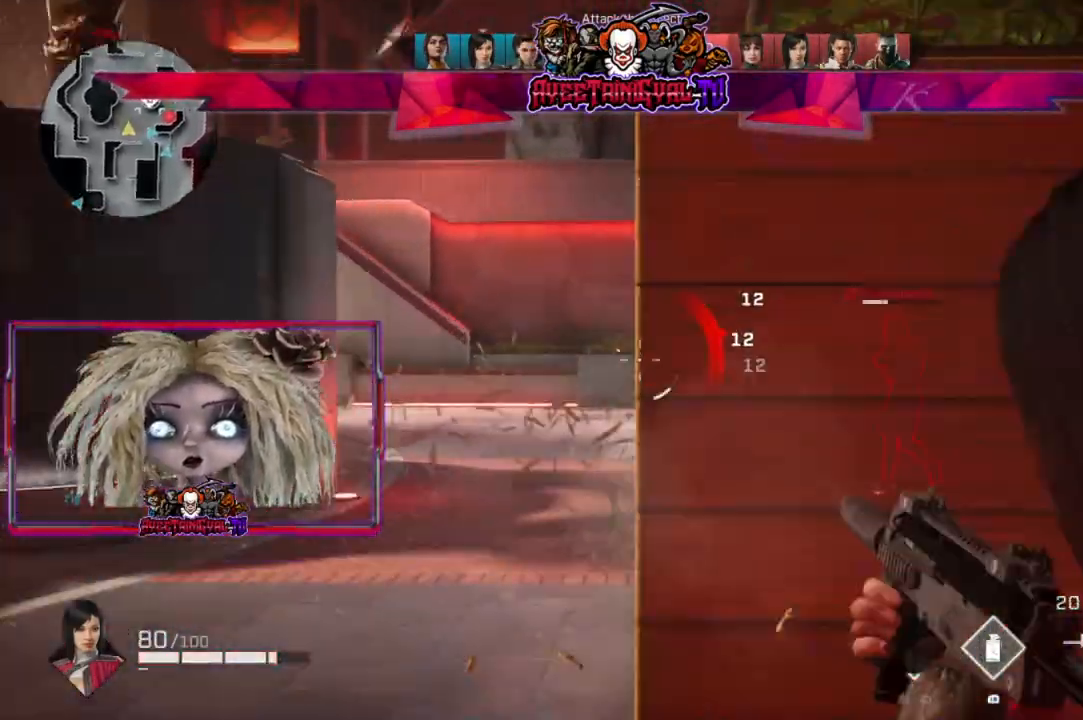
{"buttons": [], "left_stick": "up-left", "right_stick": "right", "events": [[33, "L2", "up"], [67, "left_stick", "up-left"], [133, "X", "down"], [200, "X", "up"], [467, "right_stick", "right"]]}
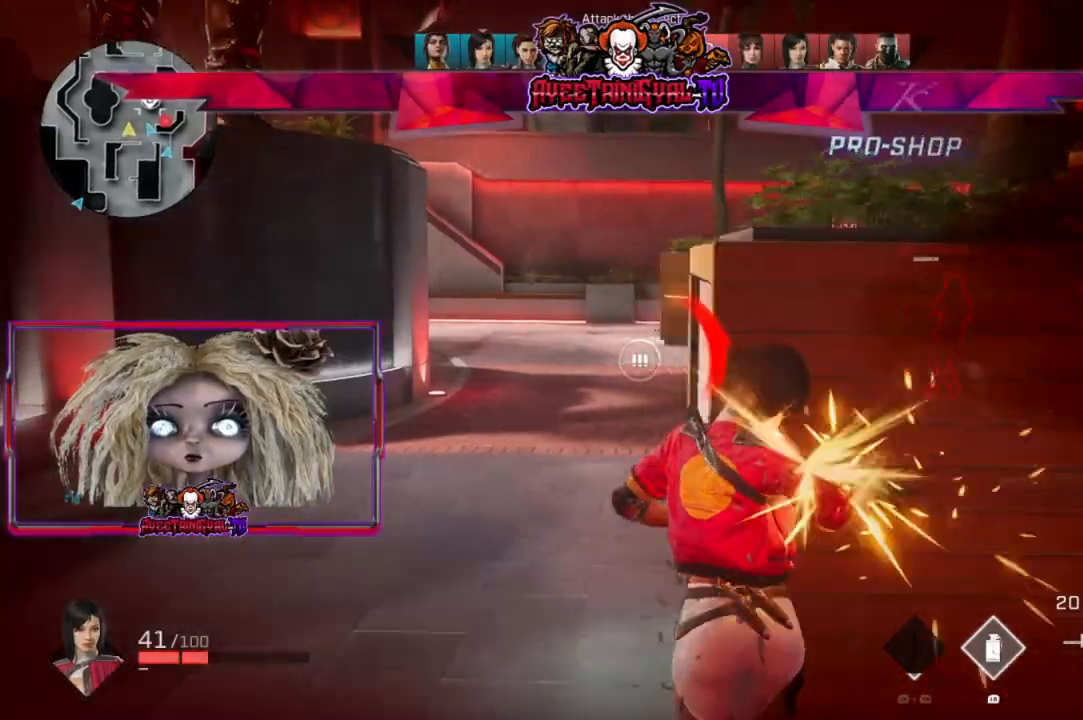
{"buttons": [], "left_stick": "up-right", "right_stick": "center", "events": [[100, "left_stick", "left"], [333, "left_stick", "up-right"], [467, "right_stick", "center"]]}
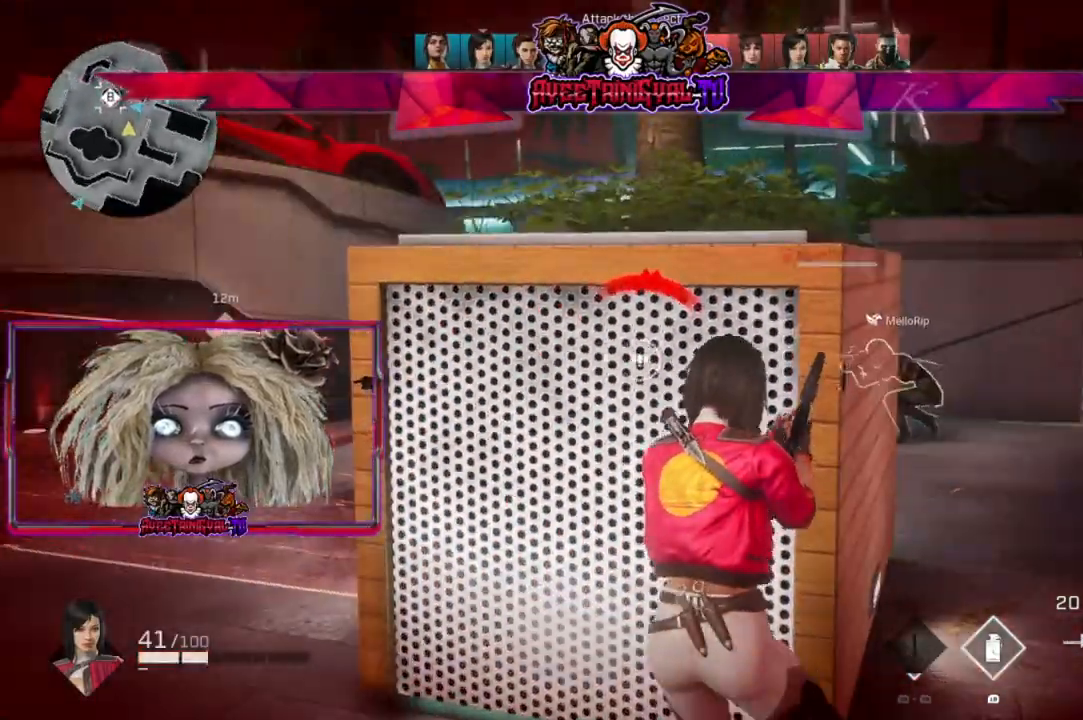
{"buttons": [], "left_stick": "up-right", "right_stick": "center", "events": [[333, "left_stick", "up-left"], [467, "left_stick", "up-right"]]}
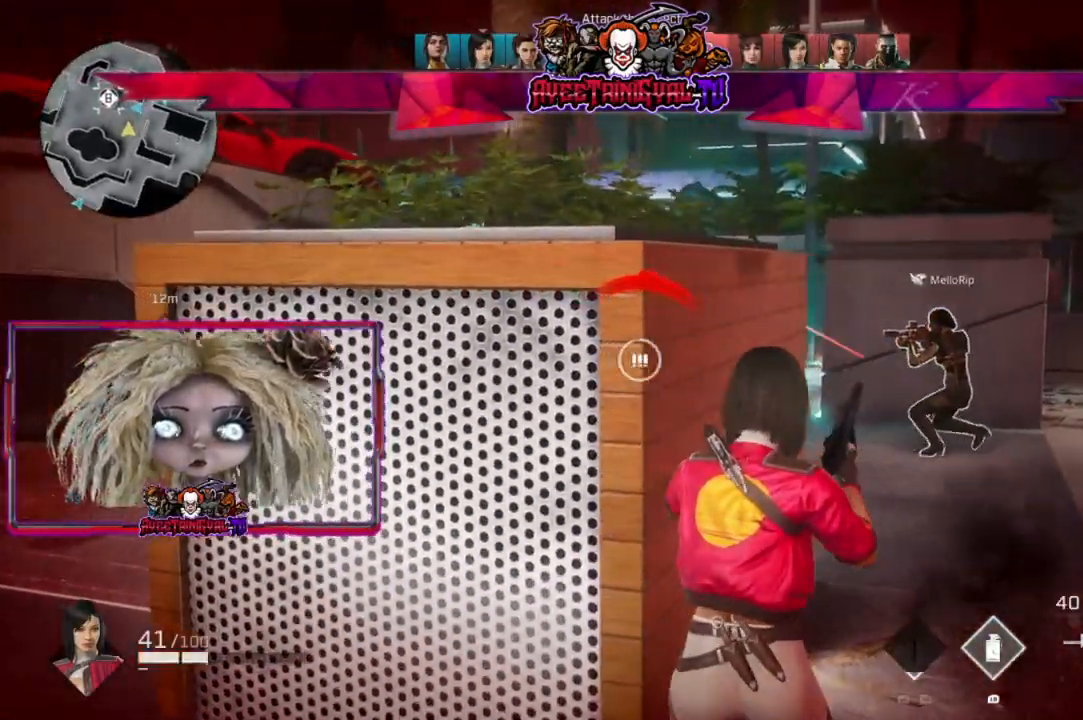
{"buttons": [], "left_stick": "center", "right_stick": "left", "events": [[33, "left_stick", "right"], [67, "right_stick", "left"], [167, "left_stick", "center"], [367, "R1", "down"], [367, "R2", "down"], [500, "R1", "up"], [500, "R2", "up"]]}
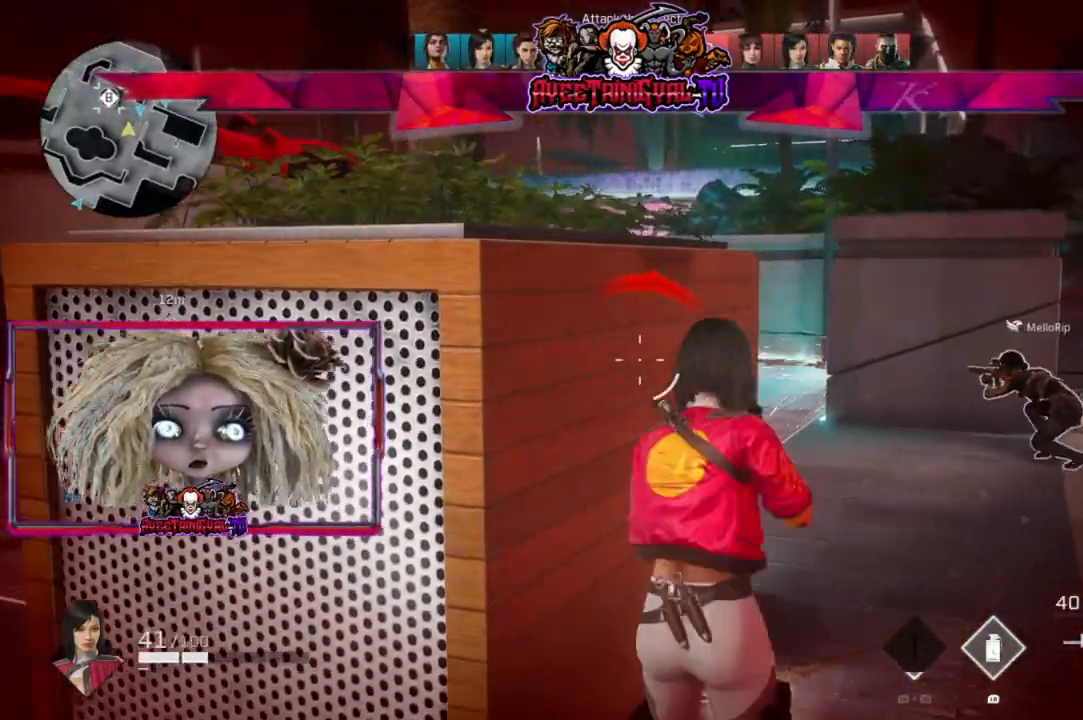
{"buttons": ["L2"], "left_stick": "right", "right_stick": "up", "events": [[233, "left_stick", "right"], [367, "right_stick", "up-right"], [433, "L2", "down"], [500, "right_stick", "up"]]}
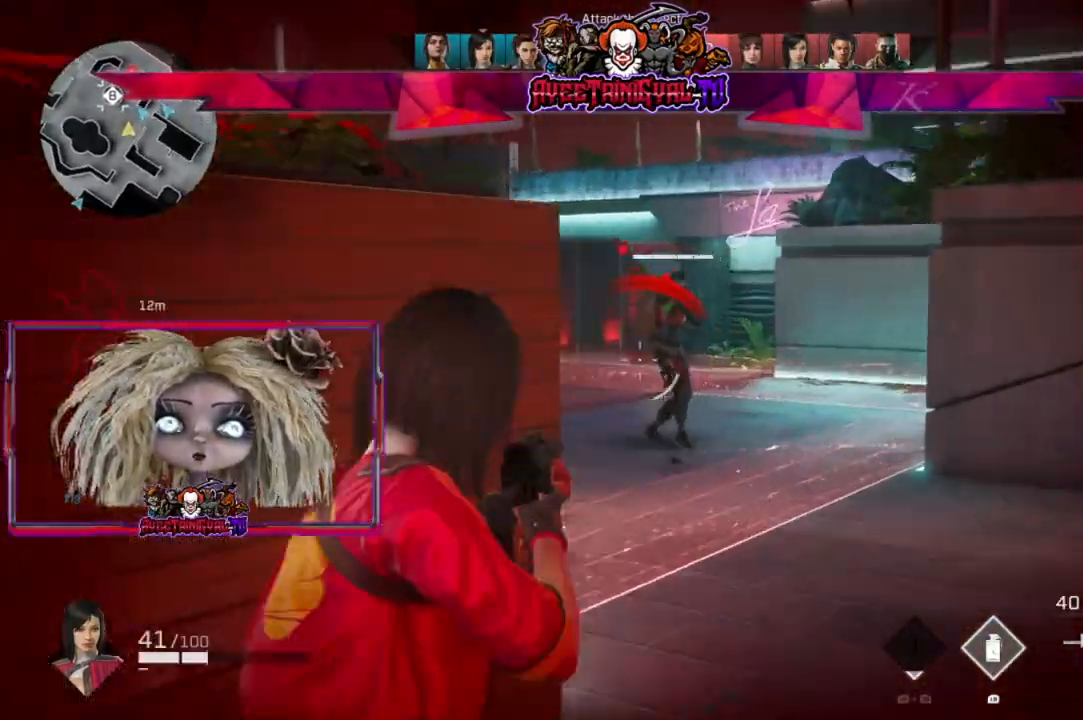
{"buttons": ["L2", "R2"], "left_stick": "left", "right_stick": "down-left", "events": [[100, "R2", "down"], [100, "right_stick", "up-left"], [233, "right_stick", "center"], [467, "right_stick", "down-left"], [500, "left_stick", "left"]]}
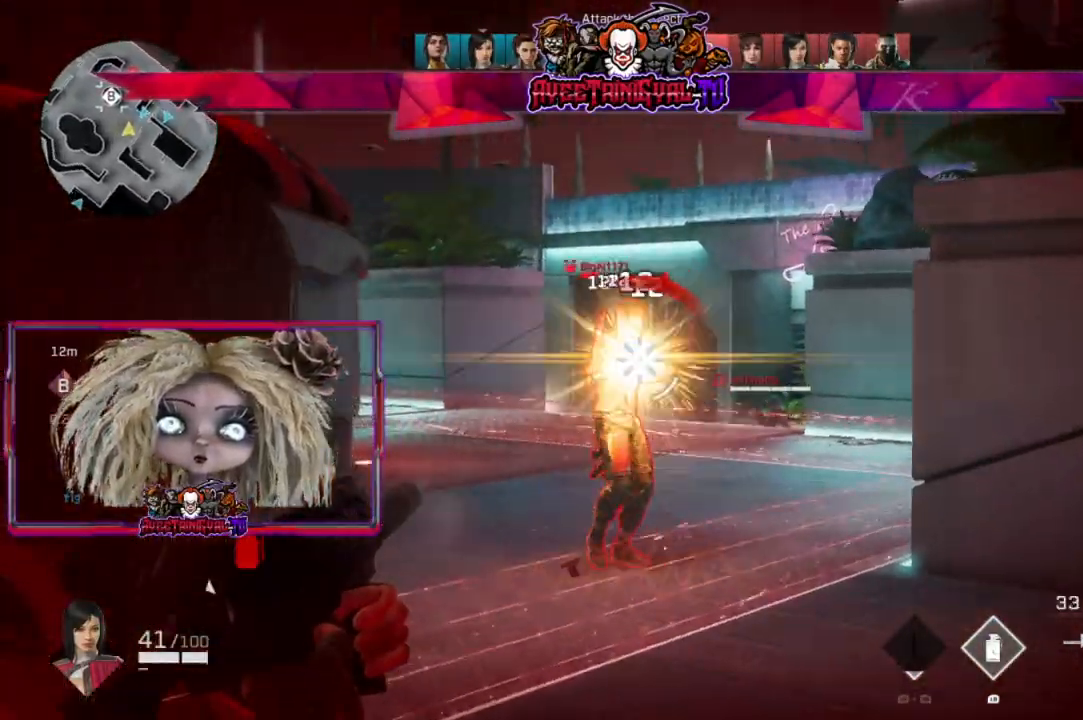
{"buttons": ["L2", "R2"], "left_stick": "right", "right_stick": "center", "events": [[100, "right_stick", "down-right"], [200, "left_stick", "down-left"], [267, "right_stick", "down-left"], [333, "right_stick", "left"], [433, "left_stick", "right"], [500, "right_stick", "center"]]}
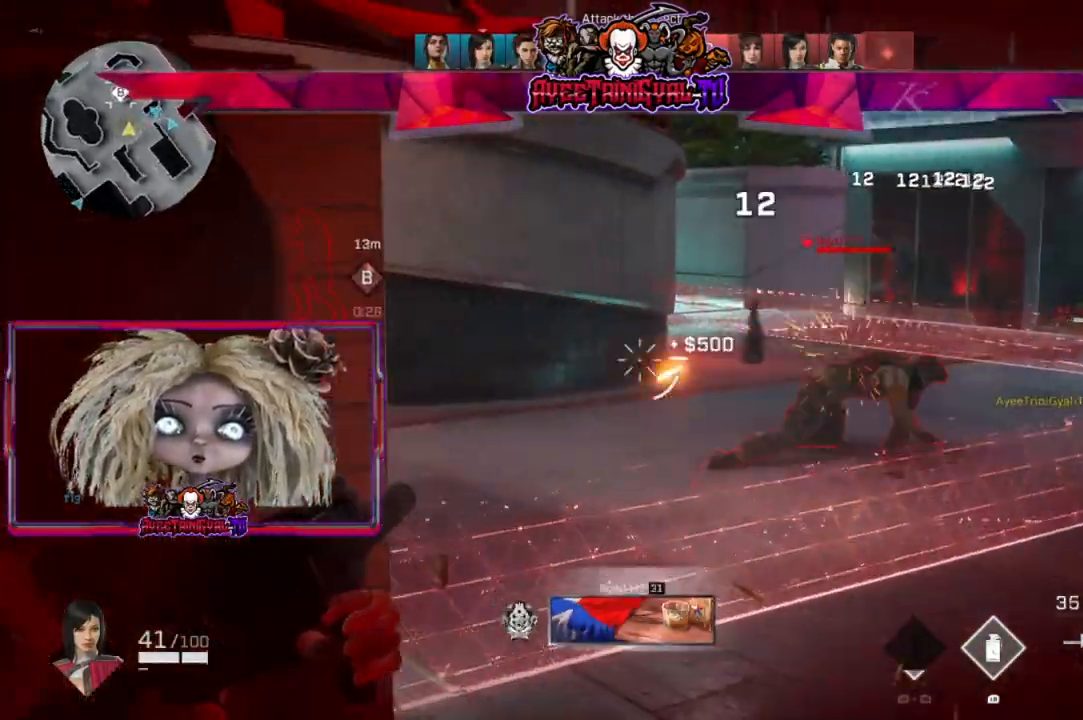
{"buttons": ["L2", "R2"], "left_stick": "left", "right_stick": "up", "events": [[133, "right_stick", "down-right"], [267, "right_stick", "right"], [400, "left_stick", "up"], [500, "left_stick", "left"], [500, "right_stick", "up"]]}
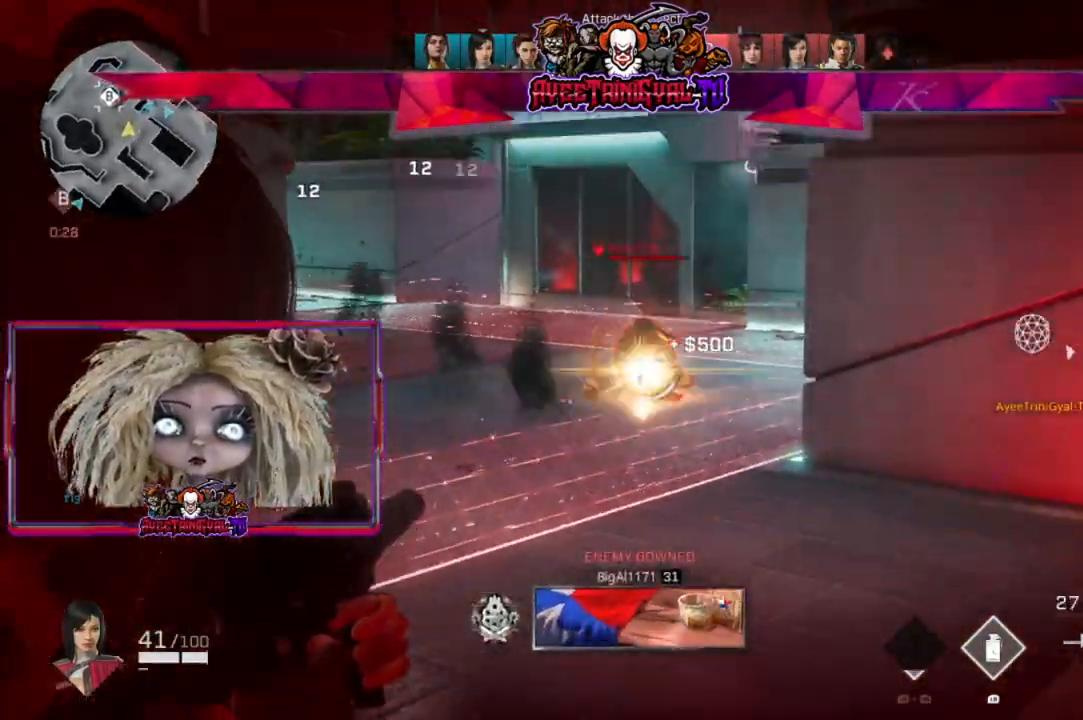
{"buttons": ["L2", "R2"], "left_stick": "left", "right_stick": "center", "events": [[100, "right_stick", "up-right"], [267, "left_stick", "center"], [267, "right_stick", "right"], [433, "left_stick", "left"], [433, "right_stick", "center"]]}
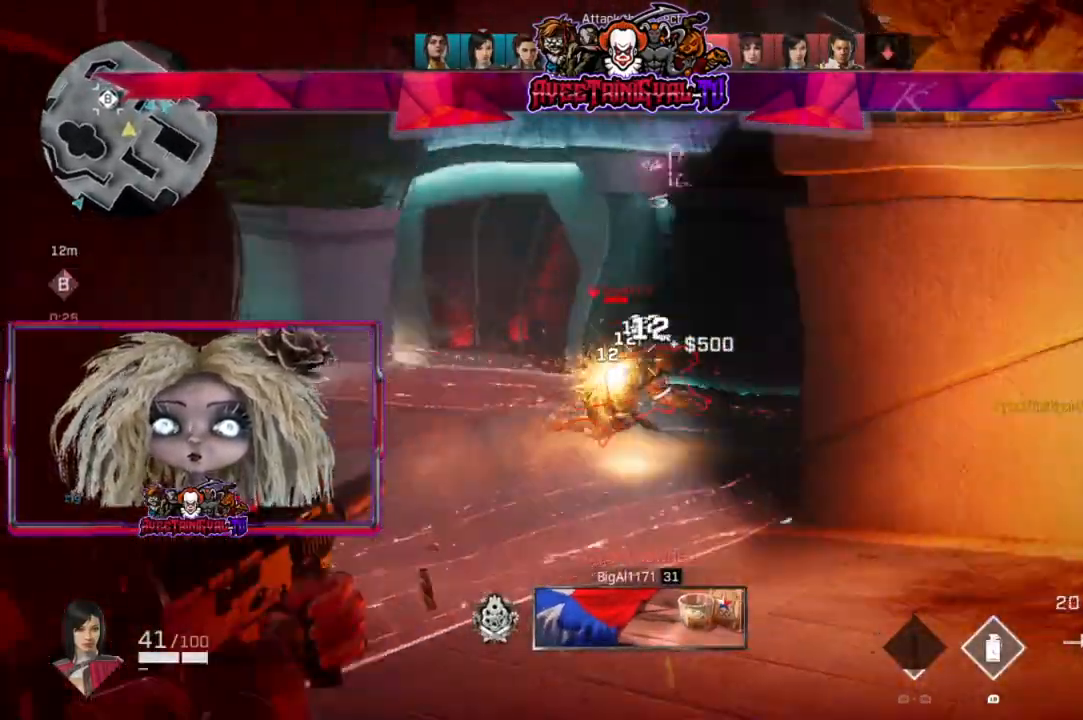
{"buttons": [], "left_stick": "down-left", "right_stick": "center", "events": [[100, "left_stick", "down-left"], [267, "R2", "up"], [333, "L2", "up"]]}
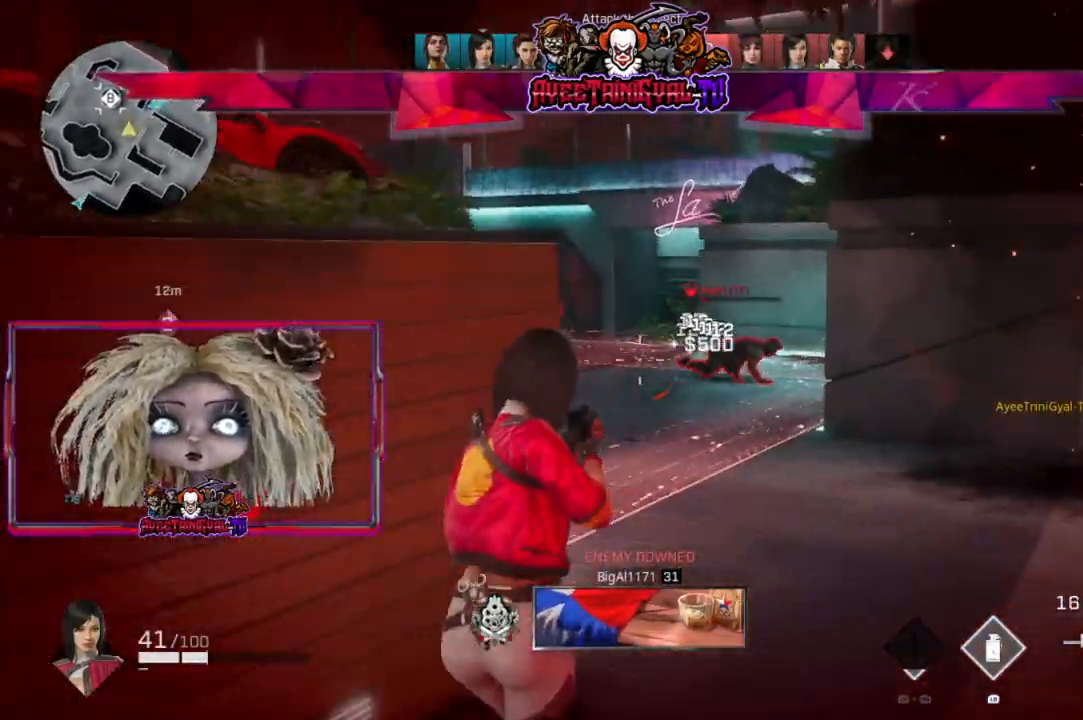
{"buttons": [], "left_stick": "up-right", "right_stick": "center", "events": [[33, "right_stick", "right"], [100, "left_stick", "center"], [167, "right_stick", "center"], [200, "left_stick", "up-left"], [300, "right_stick", "left"], [433, "left_stick", "up-right"], [433, "right_stick", "center"]]}
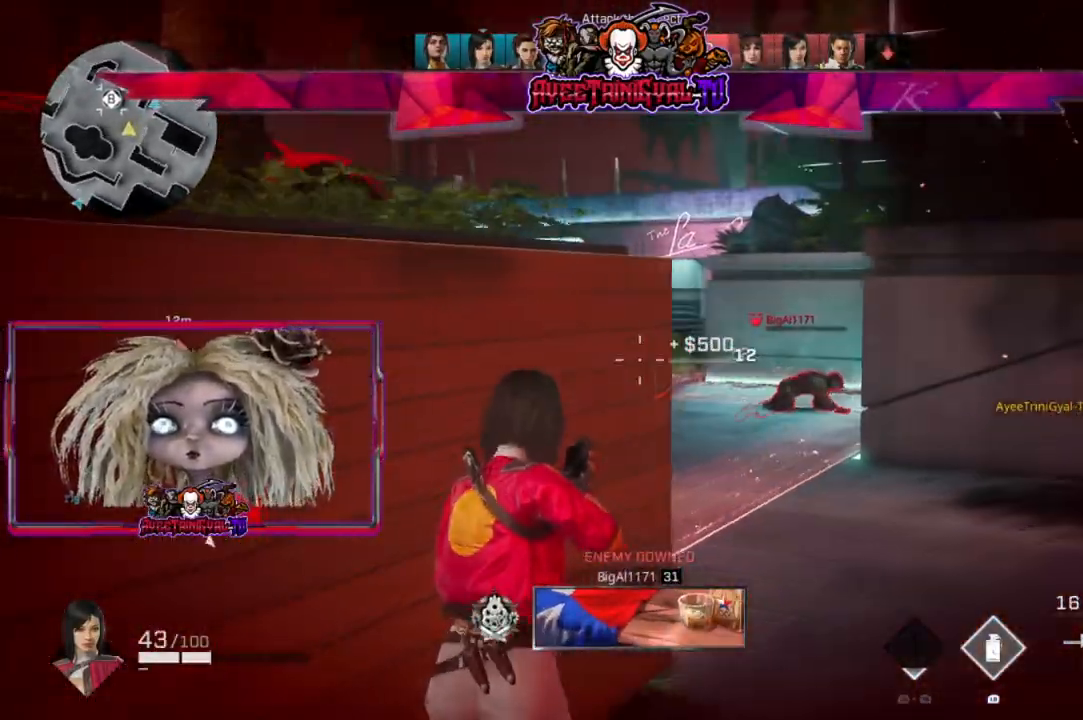
{"buttons": ["L2", "R2"], "left_stick": "up-left", "right_stick": "center", "events": [[133, "L2", "down"], [233, "right_stick", "down-right"], [367, "left_stick", "up"], [467, "left_stick", "up-left"], [500, "R2", "down"], [500, "right_stick", "center"]]}
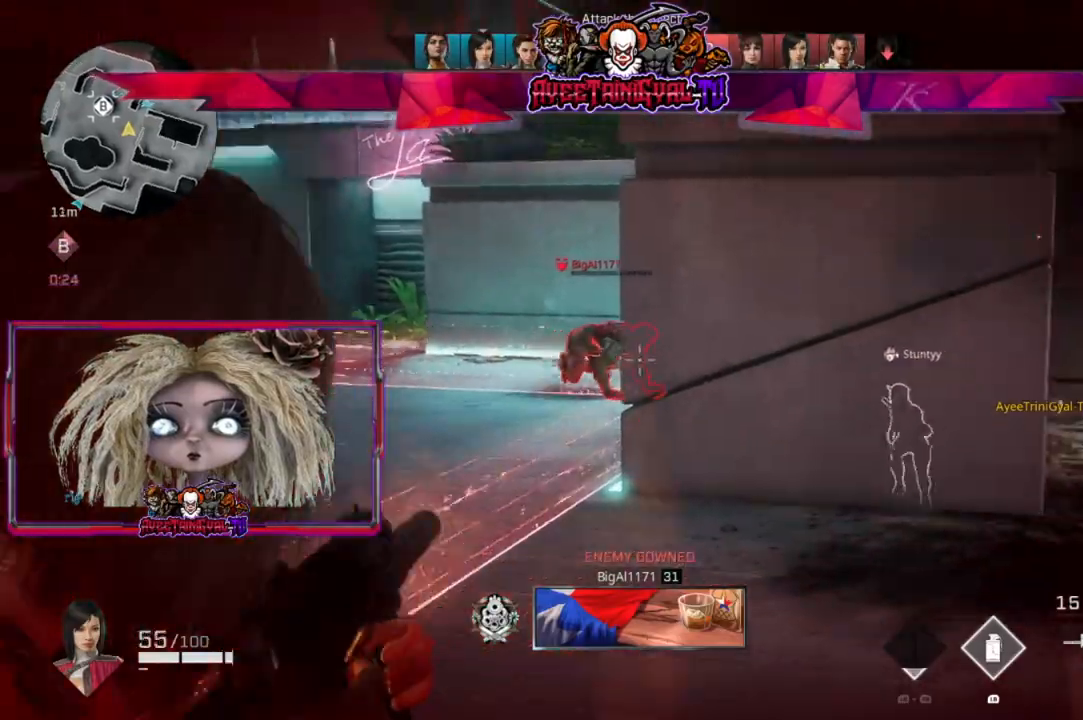
{"buttons": [], "left_stick": "down", "right_stick": "center", "events": [[67, "left_stick", "left"], [167, "left_stick", "down-left"], [300, "R2", "up"], [333, "L2", "up"], [333, "left_stick", "down"]]}
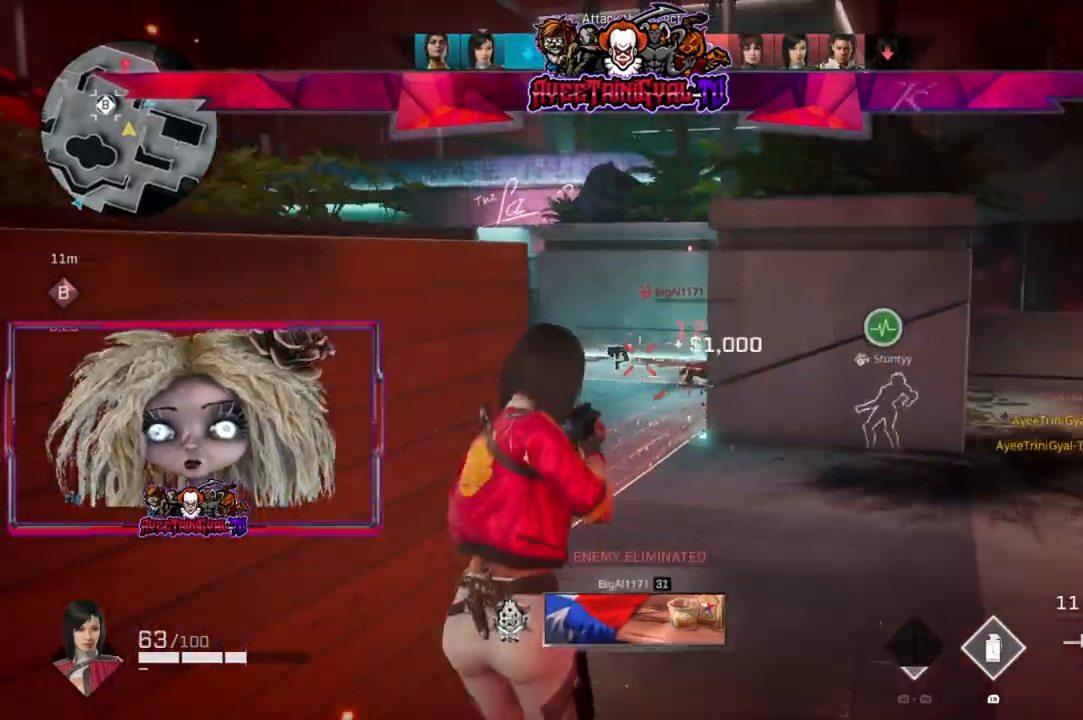
{"buttons": [], "left_stick": "center", "right_stick": "center", "events": [[67, "right_stick", "left"], [133, "left_stick", "down-left"], [233, "left_stick", "center"], [267, "right_stick", "center"], [300, "left_stick", "up-right"], [367, "X", "down"], [433, "X", "up"], [500, "left_stick", "center"]]}
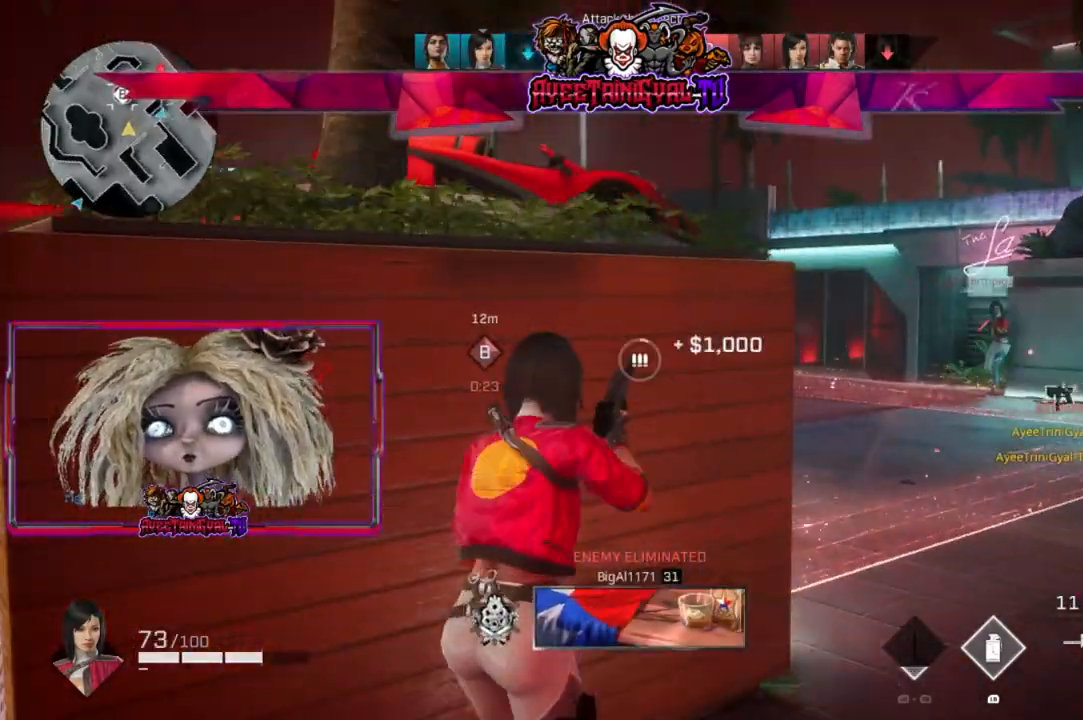
{"buttons": [], "left_stick": "left", "right_stick": "center", "events": [[100, "left_stick", "right"], [133, "right_stick", "left"], [200, "left_stick", "left"], [333, "right_stick", "center"]]}
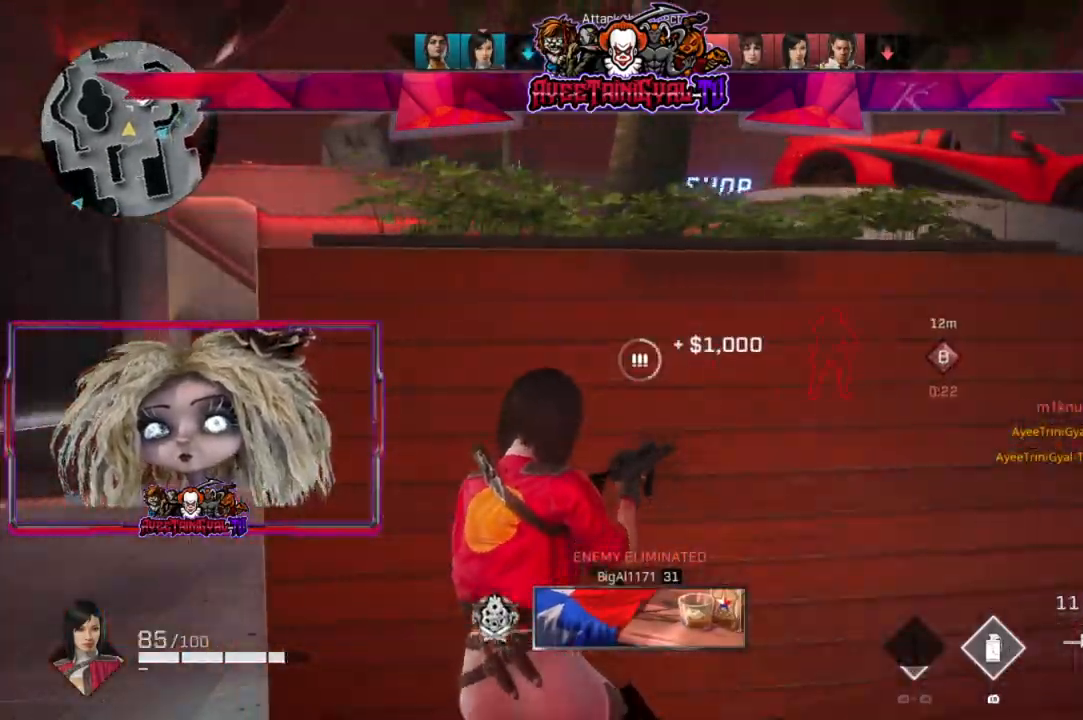
{"buttons": [], "left_stick": "up-left", "right_stick": "right", "events": [[300, "right_stick", "right"], [500, "left_stick", "up-left"]]}
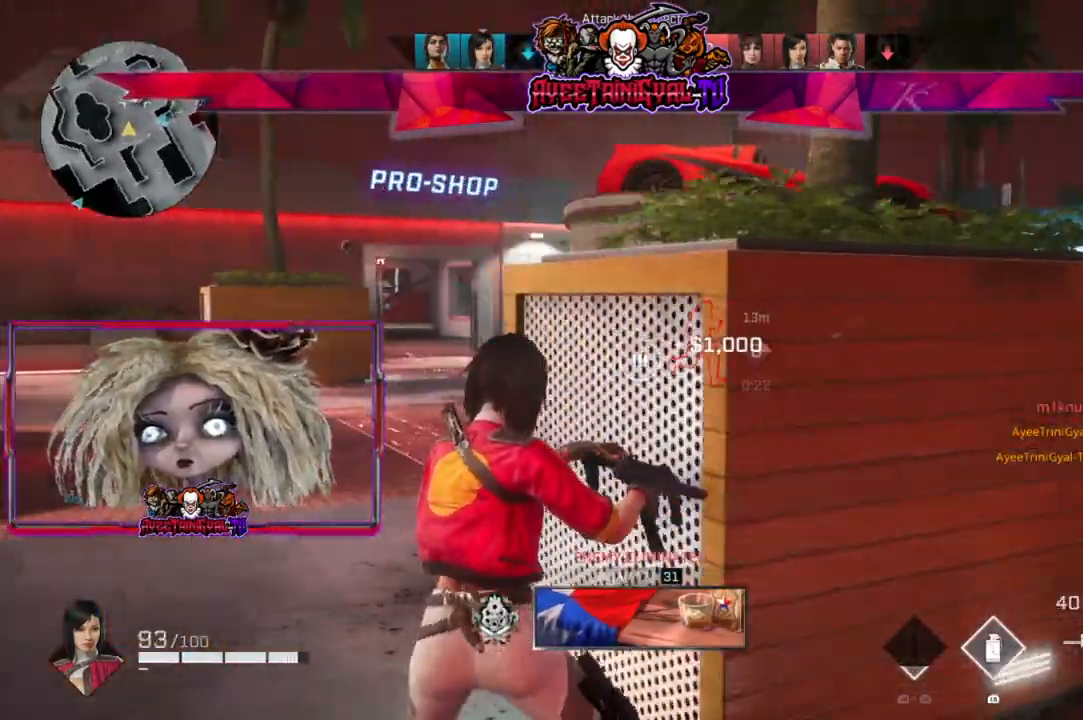
{"buttons": [], "left_stick": "center", "right_stick": "up-right", "events": [[200, "right_stick", "center"], [233, "left_stick", "center"], [400, "R1", "down"], [400, "right_stick", "up-right"], [467, "R1", "up"]]}